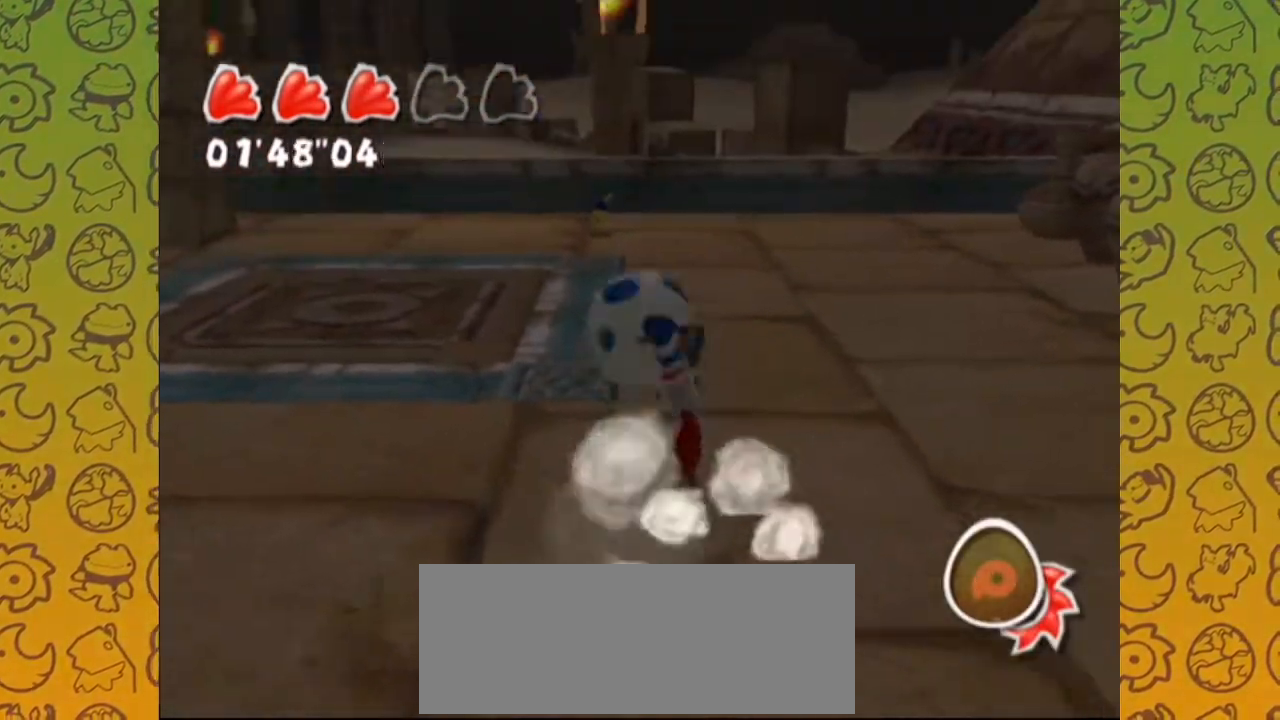
Gameplay with a controller (Nintendo layout); each line is a JSON object with the inputs held at the frame after it. "events" lists button and stick changes between this image and that frame as [ms after this image, input, new state], when the widget could be followed in between. Not read: L3 R3.
{"buttons": ["A"], "left_stick": "up", "right_stick": "center", "events": [[33, "Z", "down"], [83, "Z", "up"]]}
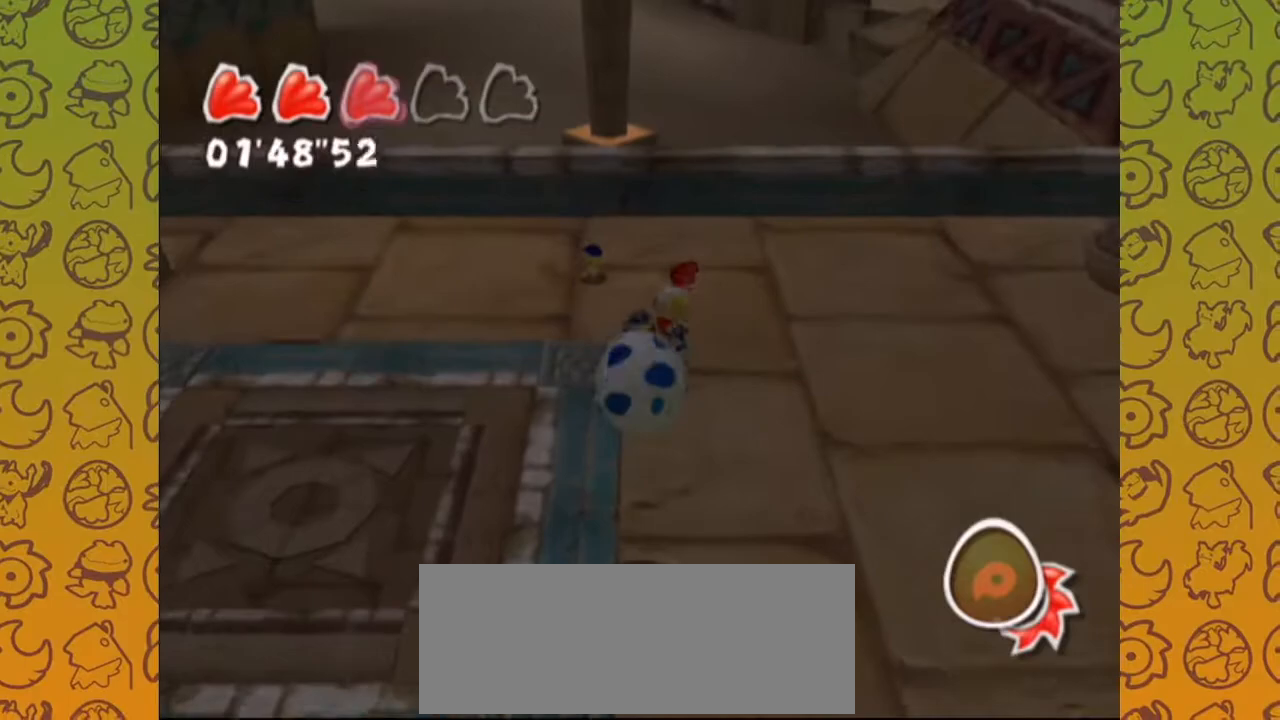
{"buttons": [], "left_stick": "center", "right_stick": "center", "events": [[50, "A", "up"], [383, "left_stick", "center"]]}
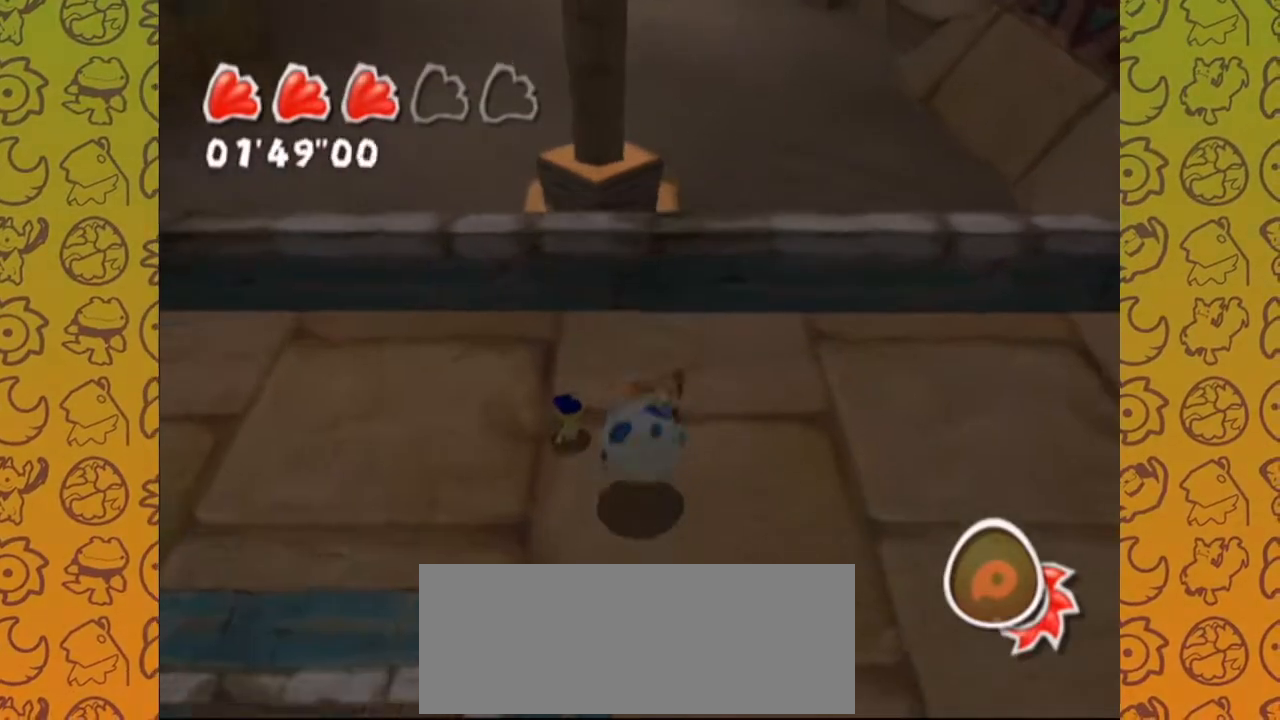
{"buttons": [], "left_stick": "center", "right_stick": "center"}
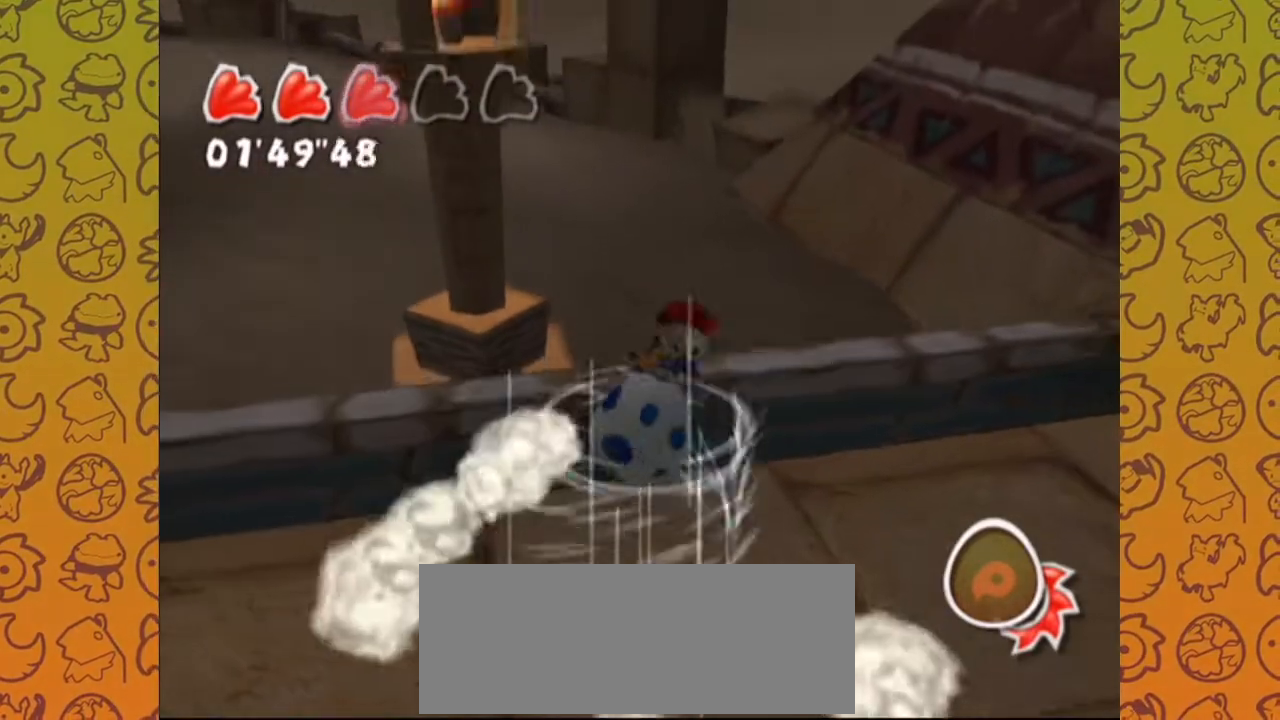
{"buttons": [], "left_stick": "up-right", "right_stick": "left", "events": [[117, "right_stick", "left"], [183, "left_stick", "down-right"], [333, "L1", "down"], [383, "left_stick", "up-right"], [467, "L1", "up"]]}
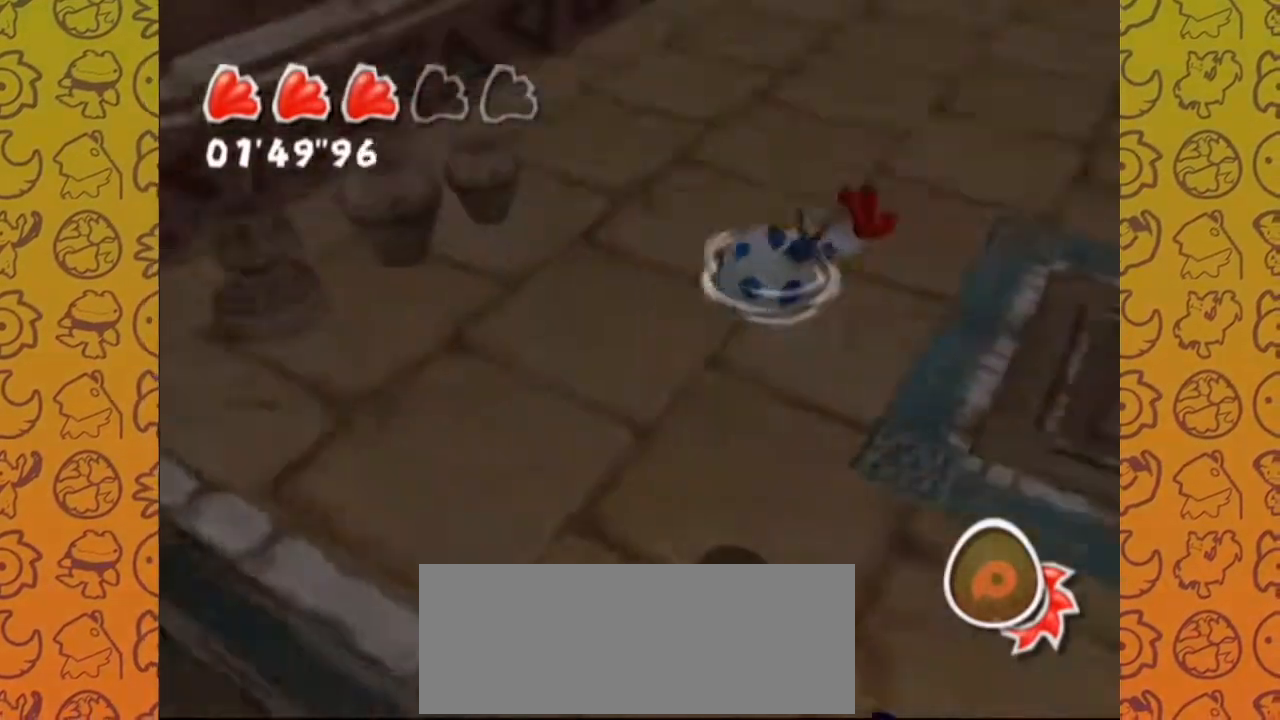
{"buttons": [], "left_stick": "up", "right_stick": "down-left", "events": [[50, "L1", "down"], [150, "left_stick", "up"], [167, "L1", "up"], [250, "right_stick", "center"], [450, "right_stick", "up-left"], [500, "right_stick", "down-left"]]}
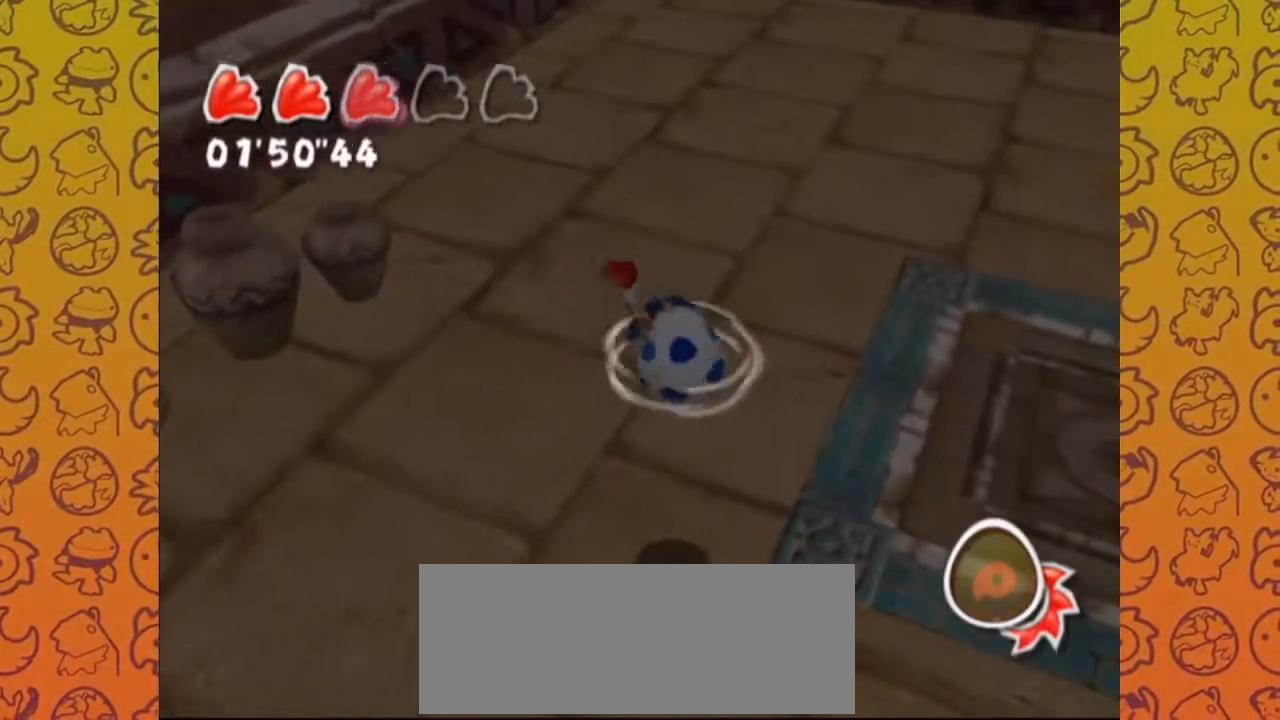
{"buttons": [], "left_stick": "center", "right_stick": "up-left", "events": [[117, "left_stick", "center"], [133, "right_stick", "up-left"], [217, "right_stick", "down-right"], [300, "right_stick", "up-left"], [367, "right_stick", "down-left"], [417, "right_stick", "down-right"], [500, "right_stick", "up-left"]]}
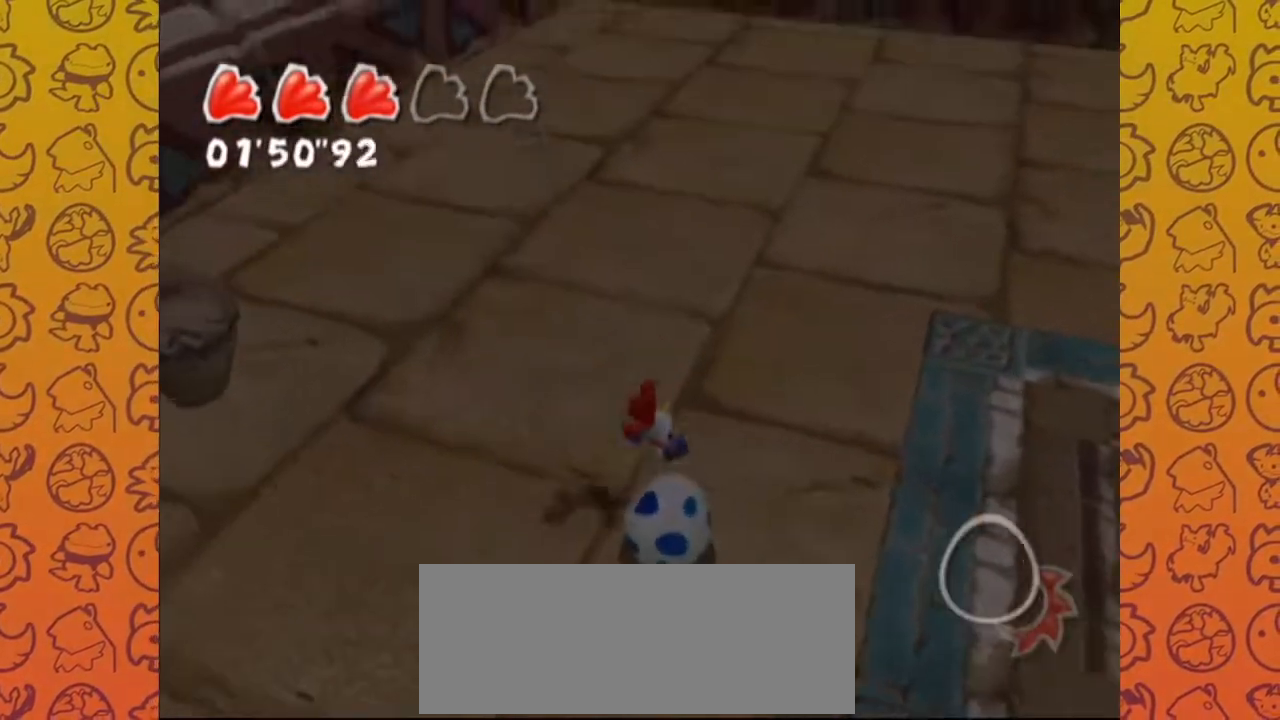
{"buttons": [], "left_stick": "center", "right_stick": "center", "events": [[33, "right_stick", "left"], [117, "right_stick", "center"]]}
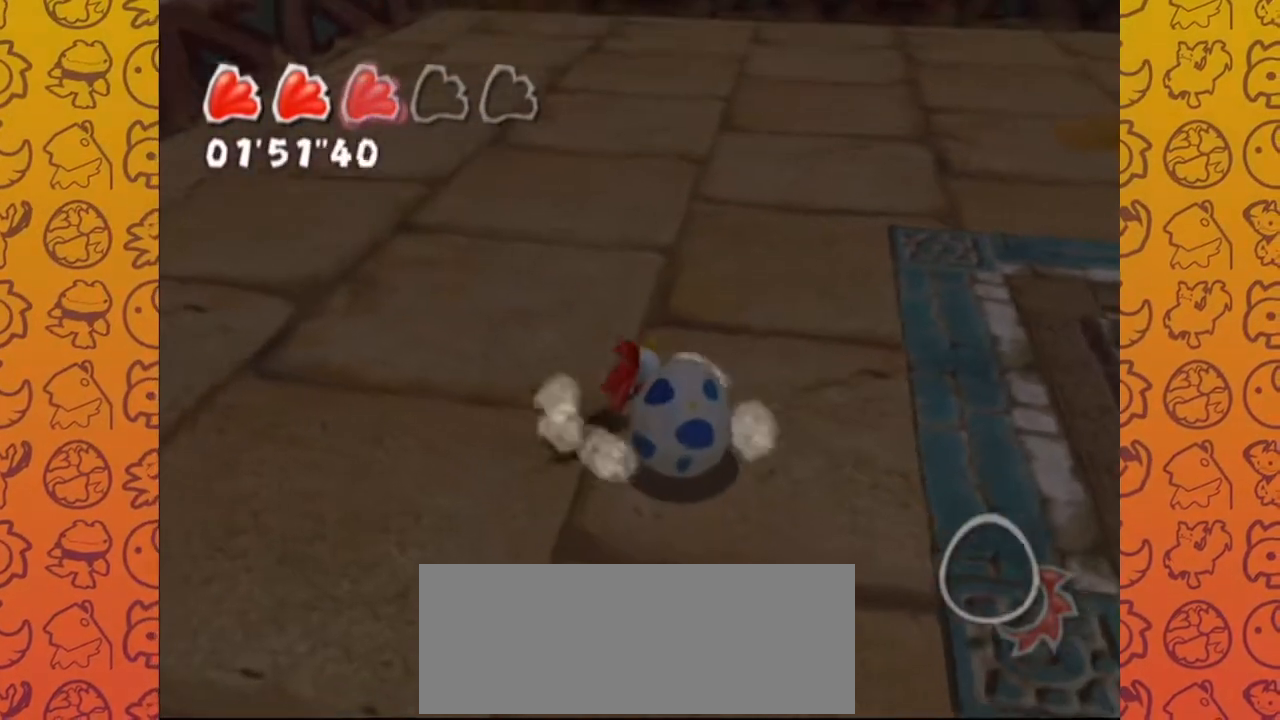
{"buttons": [], "left_stick": "center", "right_stick": "up", "events": [[150, "left_stick", "down-left"], [367, "right_stick", "left"], [400, "left_stick", "down-right"], [450, "right_stick", "right"], [483, "left_stick", "center"], [500, "right_stick", "up"]]}
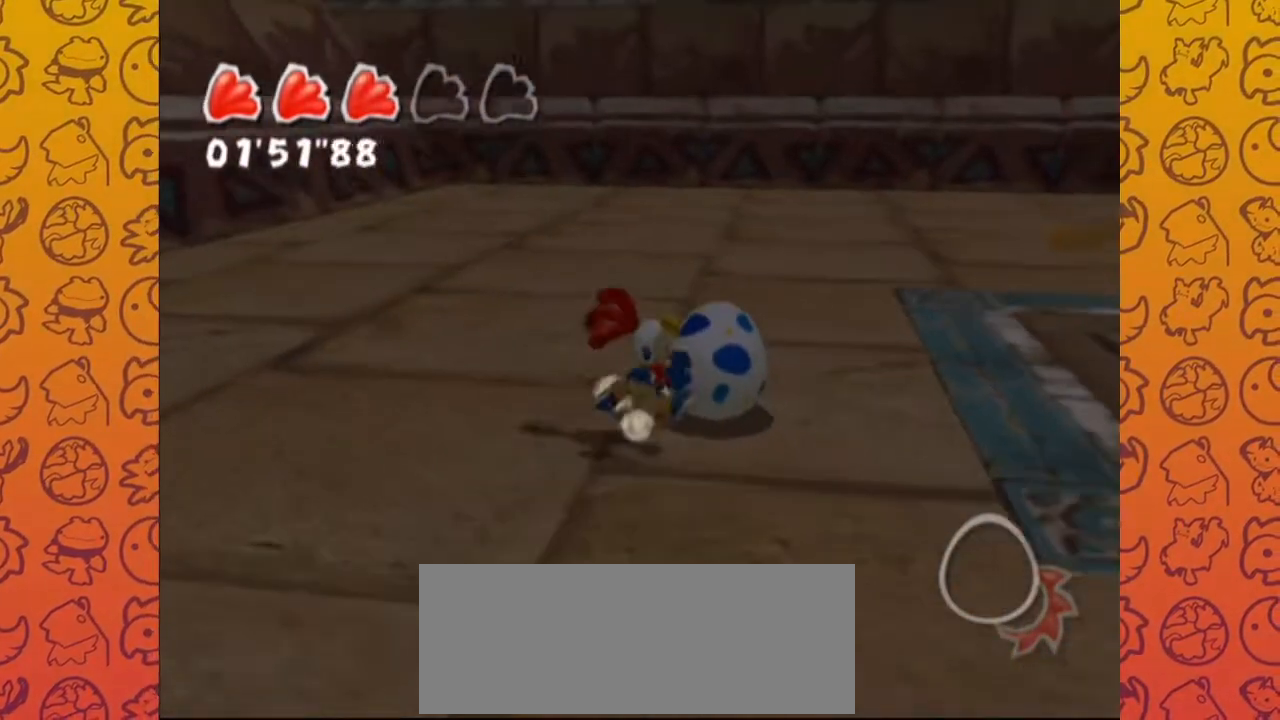
{"buttons": [], "left_stick": "center", "right_stick": "center", "events": [[33, "right_stick", "left"], [117, "right_stick", "right"], [167, "right_stick", "center"]]}
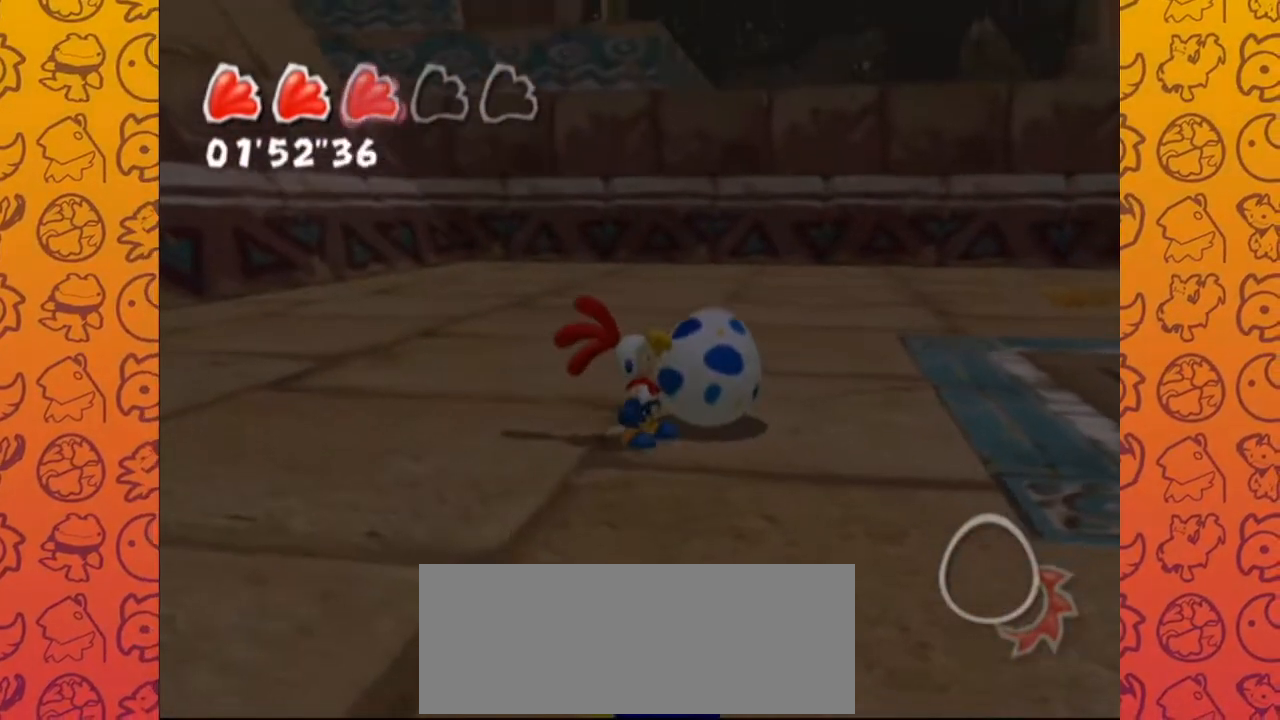
{"buttons": [], "left_stick": "down", "right_stick": "center", "events": [[467, "left_stick", "down"]]}
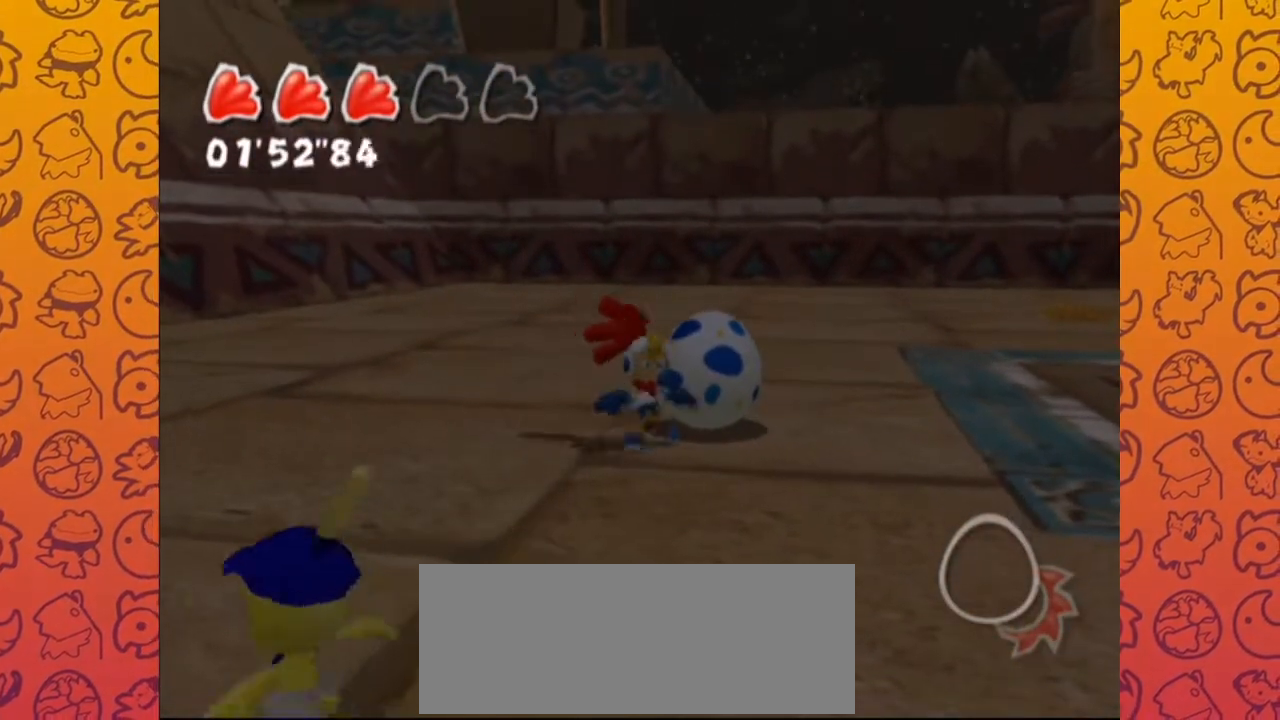
{"buttons": [], "left_stick": "center", "right_stick": "center", "events": [[133, "right_stick", "left"], [150, "left_stick", "center"], [233, "right_stick", "center"]]}
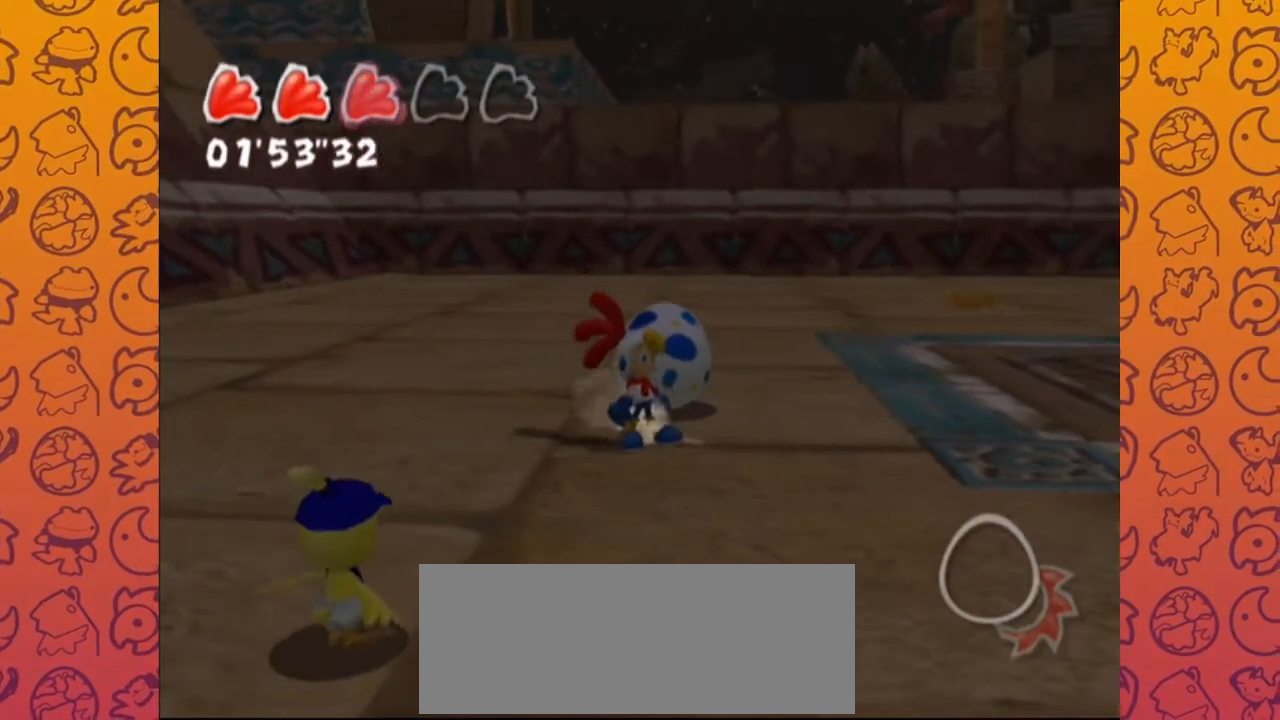
{"buttons": [], "left_stick": "center", "right_stick": "center", "events": [[383, "left_stick", "right"], [483, "left_stick", "center"]]}
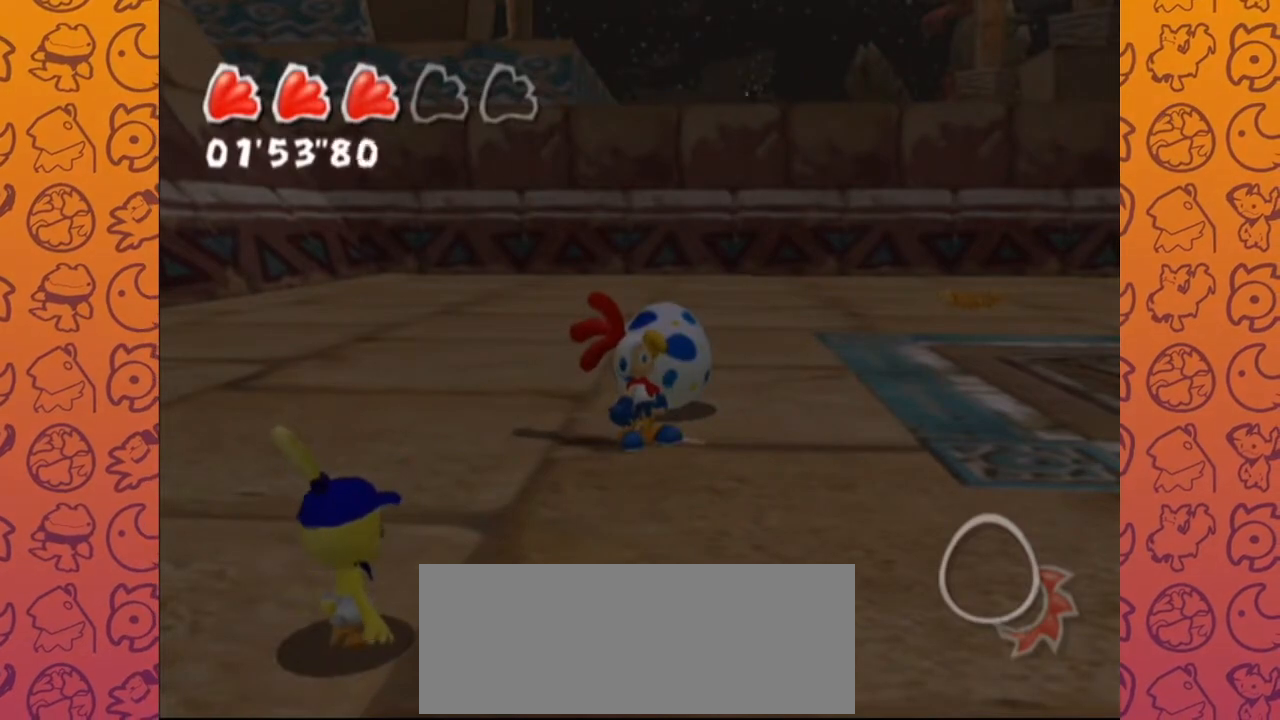
{"buttons": [], "left_stick": "center", "right_stick": "center", "events": []}
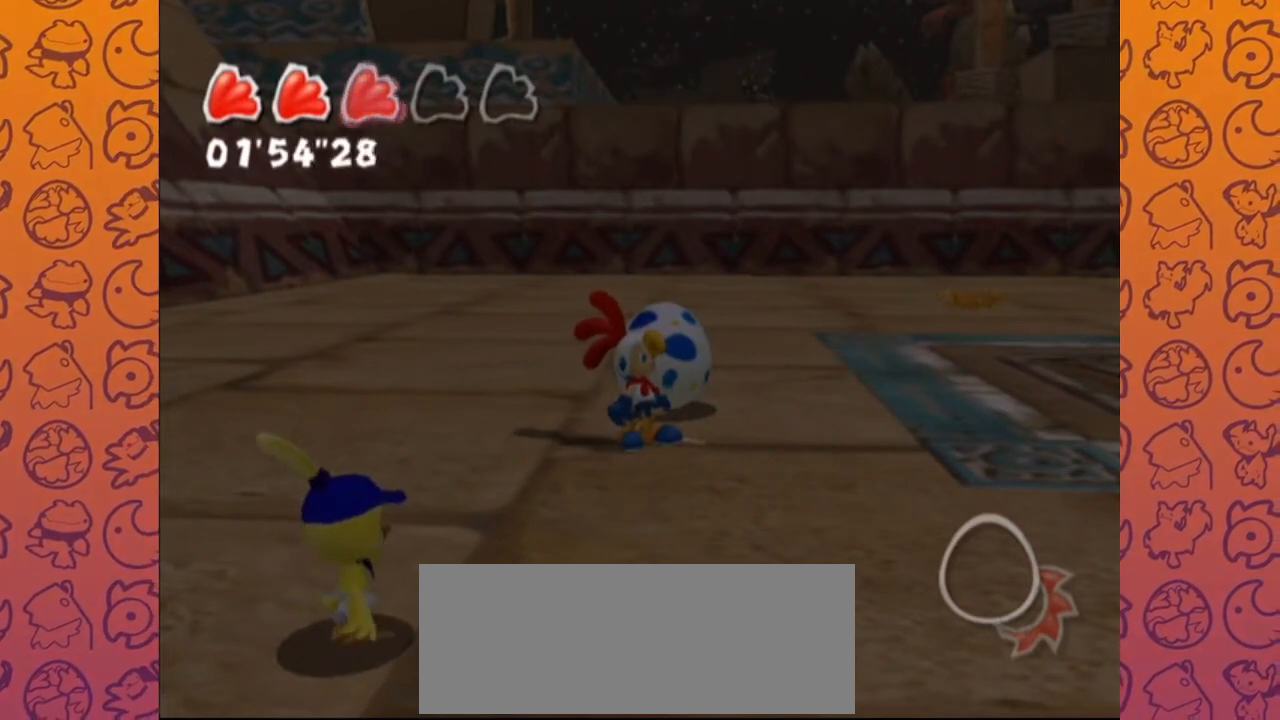
{"buttons": [], "left_stick": "center", "right_stick": "center", "events": []}
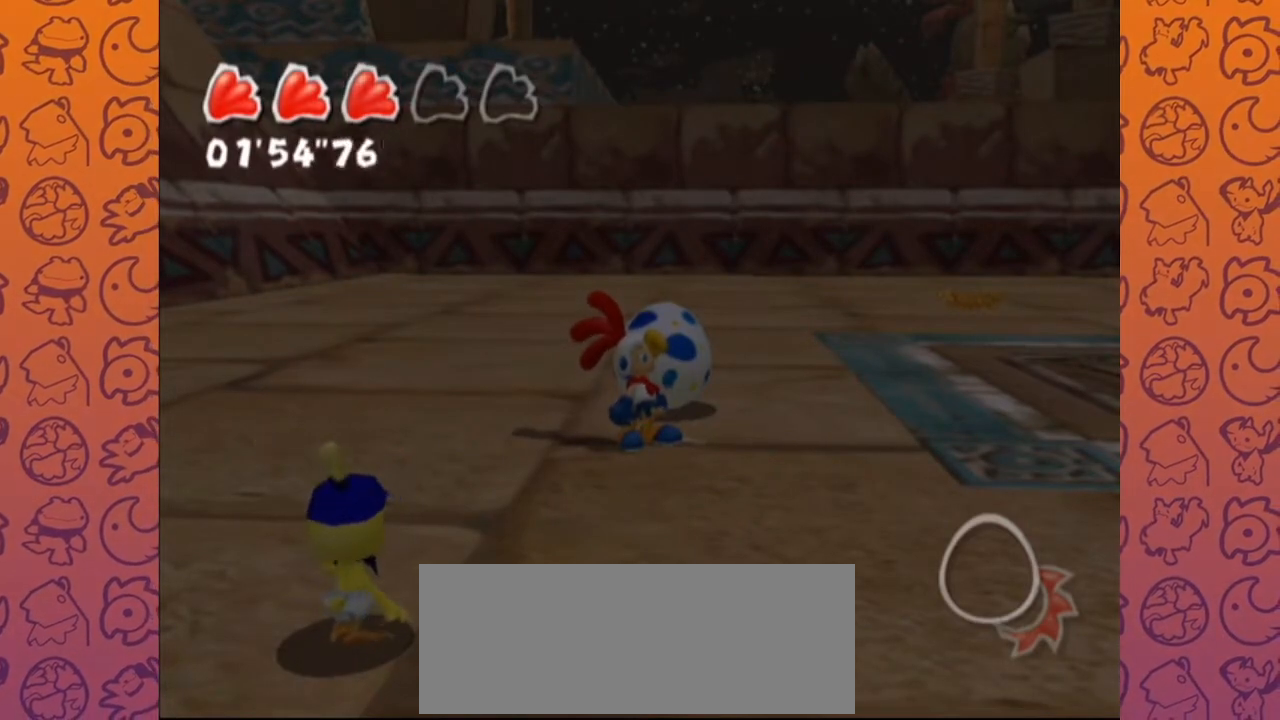
{"buttons": [], "left_stick": "center", "right_stick": "center", "events": []}
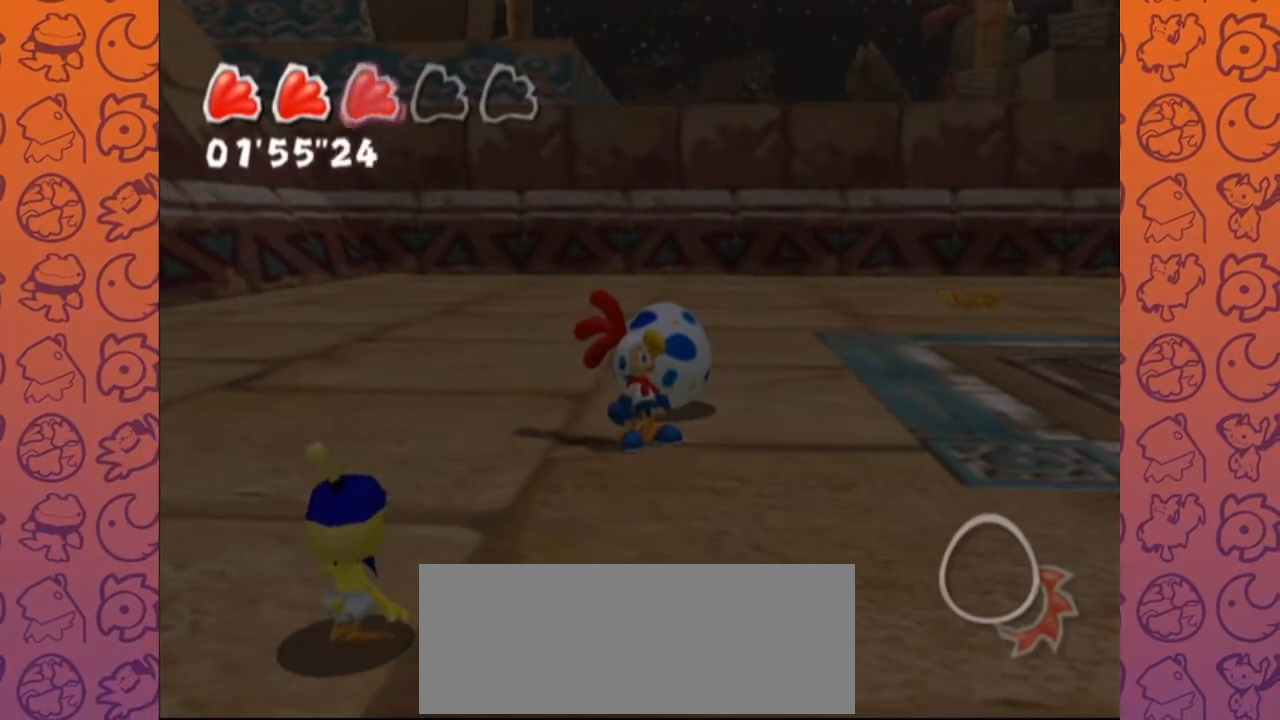
{"buttons": [], "left_stick": "center", "right_stick": "up-left", "events": [[333, "left_stick", "up-right"], [467, "right_stick", "up-left"], [500, "left_stick", "center"]]}
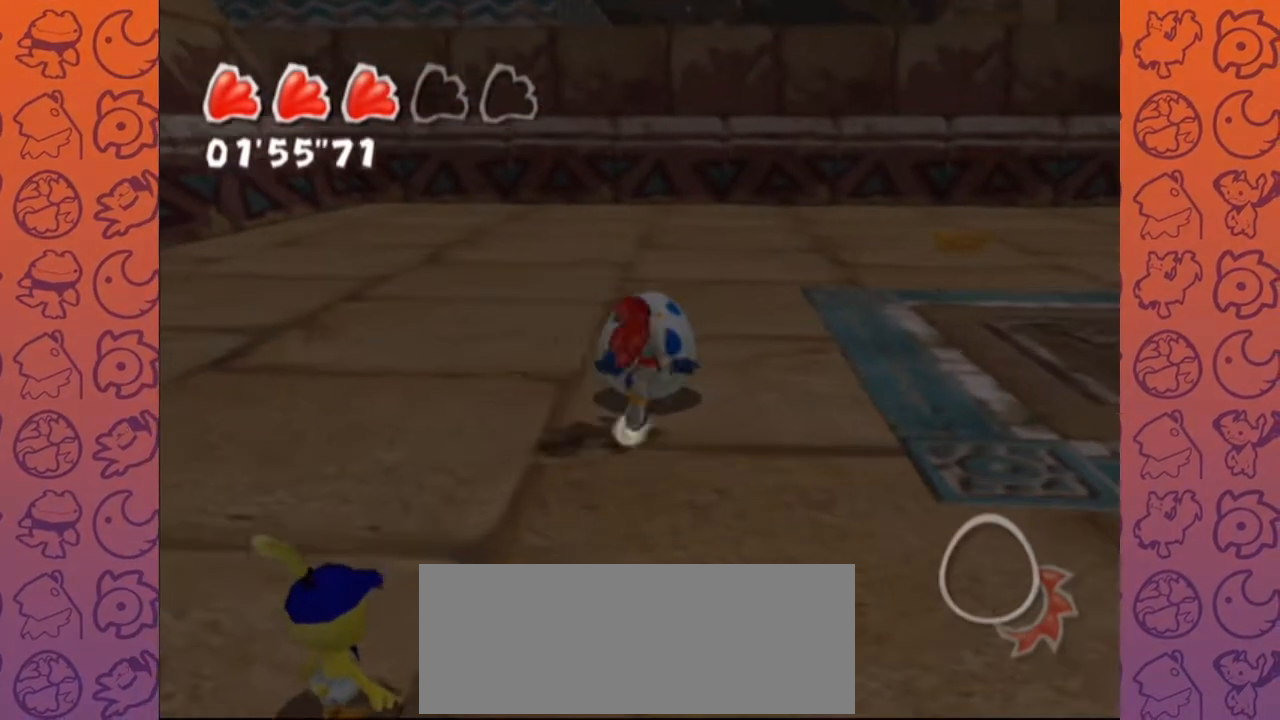
{"buttons": [], "left_stick": "up", "right_stick": "center", "events": [[67, "right_stick", "center"], [500, "left_stick", "up"]]}
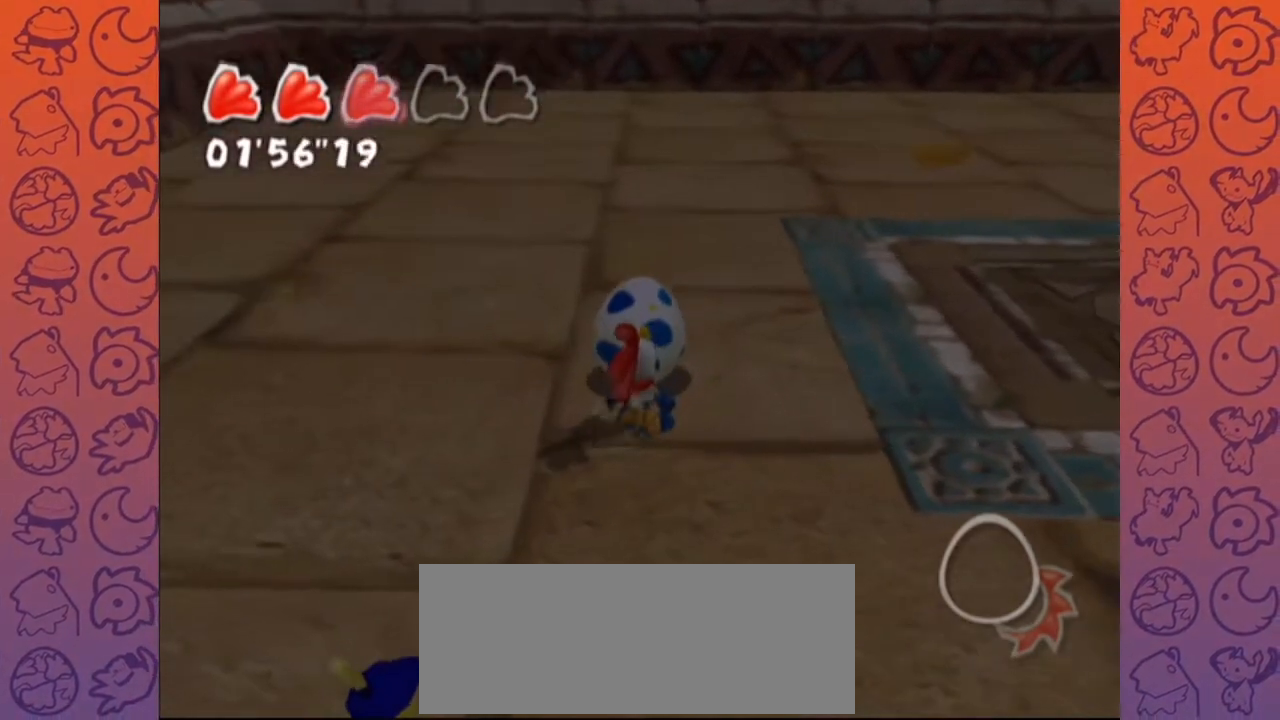
{"buttons": ["R1"], "left_stick": "up", "right_stick": "center", "events": [[217, "R1", "down"]]}
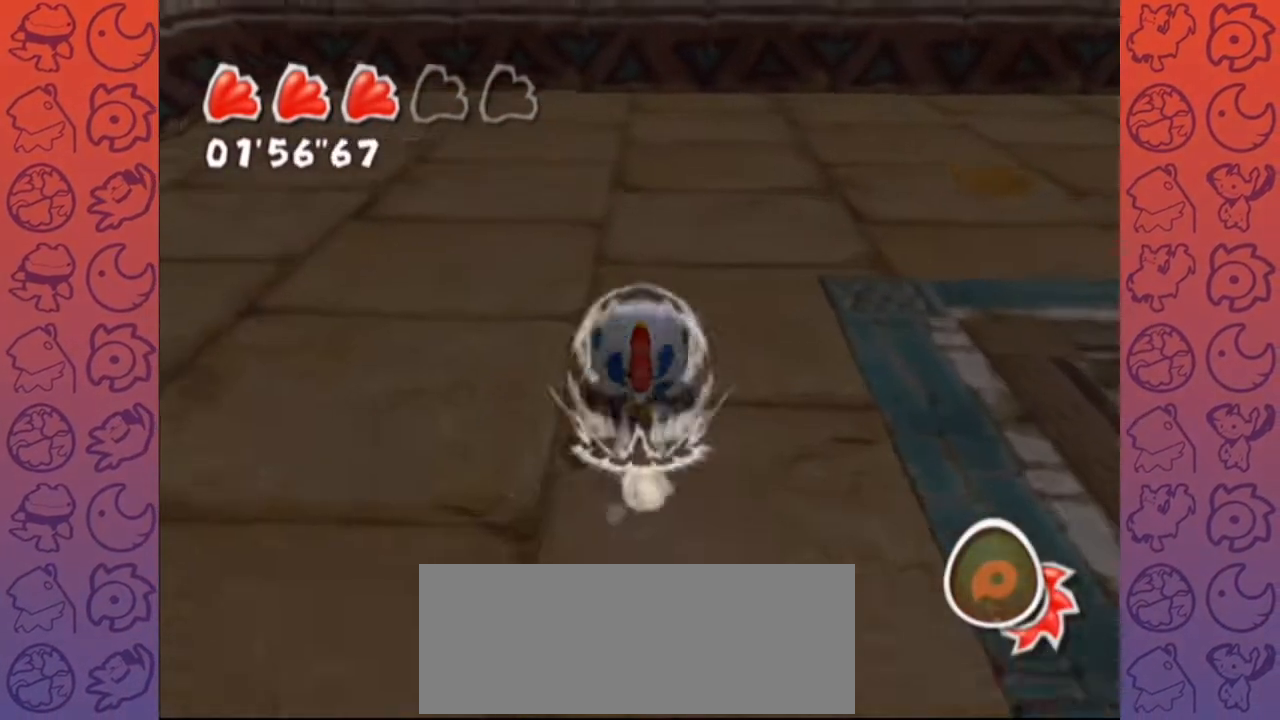
{"buttons": ["A"], "left_stick": "up", "right_stick": "center", "events": [[17, "R1", "up"], [50, "left_stick", "right"], [100, "left_stick", "down"], [217, "left_stick", "up"], [267, "A", "down"]]}
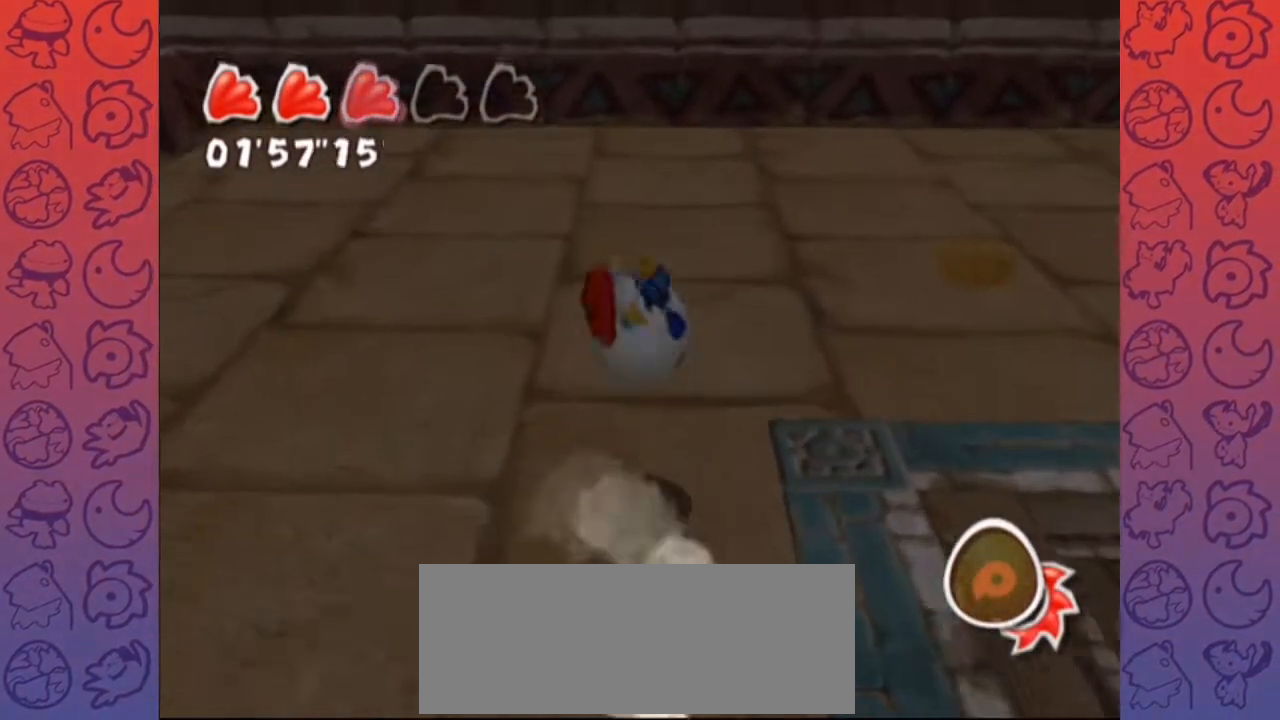
{"buttons": ["A"], "left_stick": "up", "right_stick": "center", "events": []}
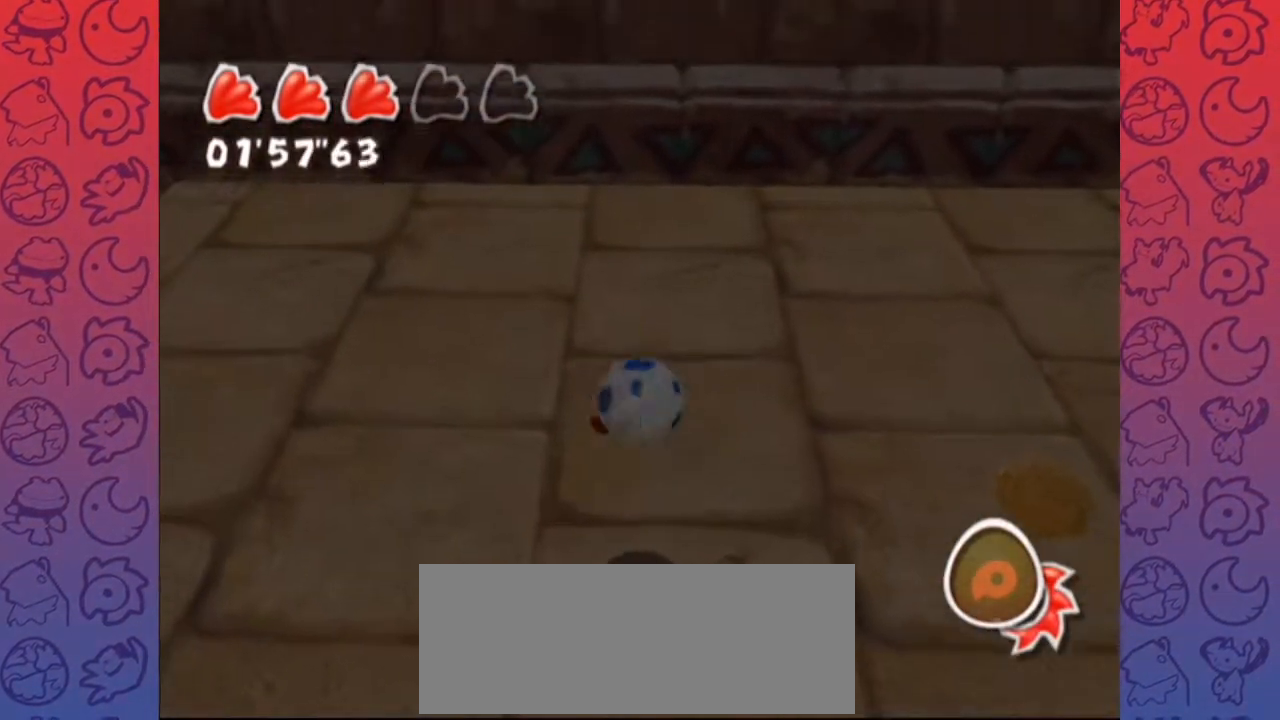
{"buttons": [], "left_stick": "center", "right_stick": "center", "events": [[150, "A", "up"], [417, "left_stick", "center"]]}
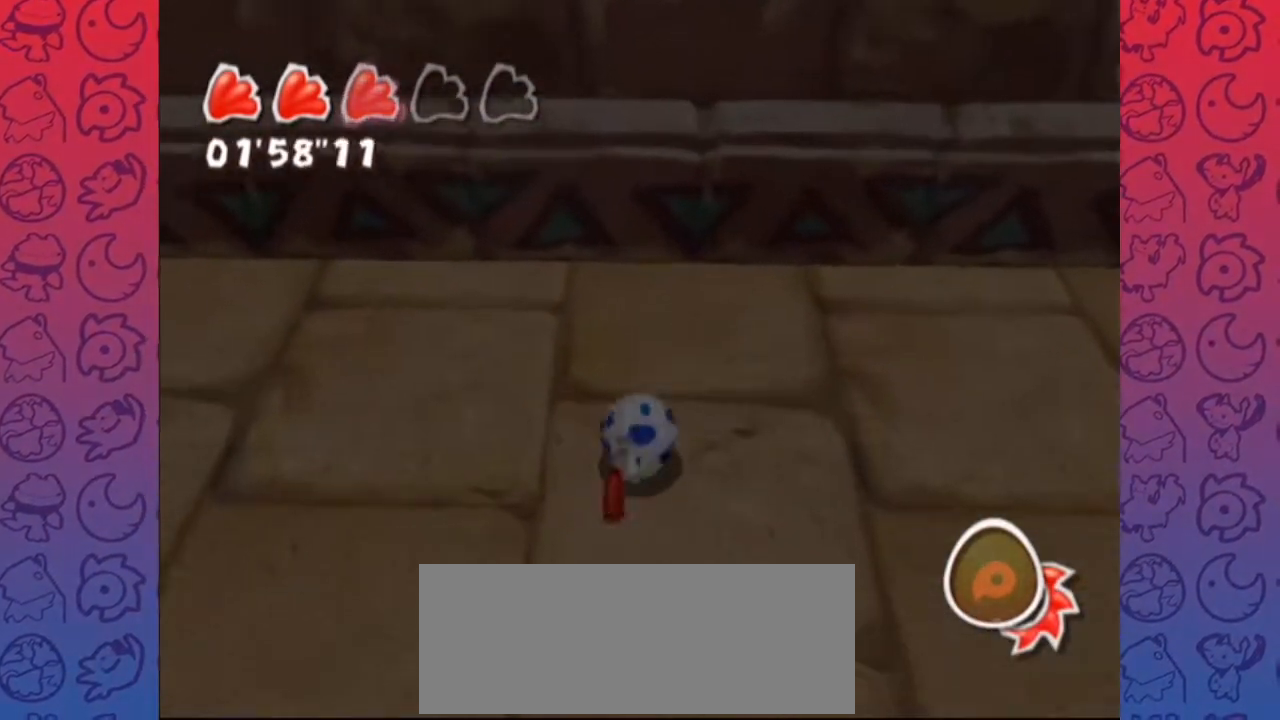
{"buttons": [], "left_stick": "center", "right_stick": "left", "events": [[50, "A", "down"], [150, "L1", "down"], [167, "A", "up"], [167, "right_stick", "down-left"], [217, "L1", "up"], [217, "Y", "down"], [283, "Y", "up"], [500, "right_stick", "left"]]}
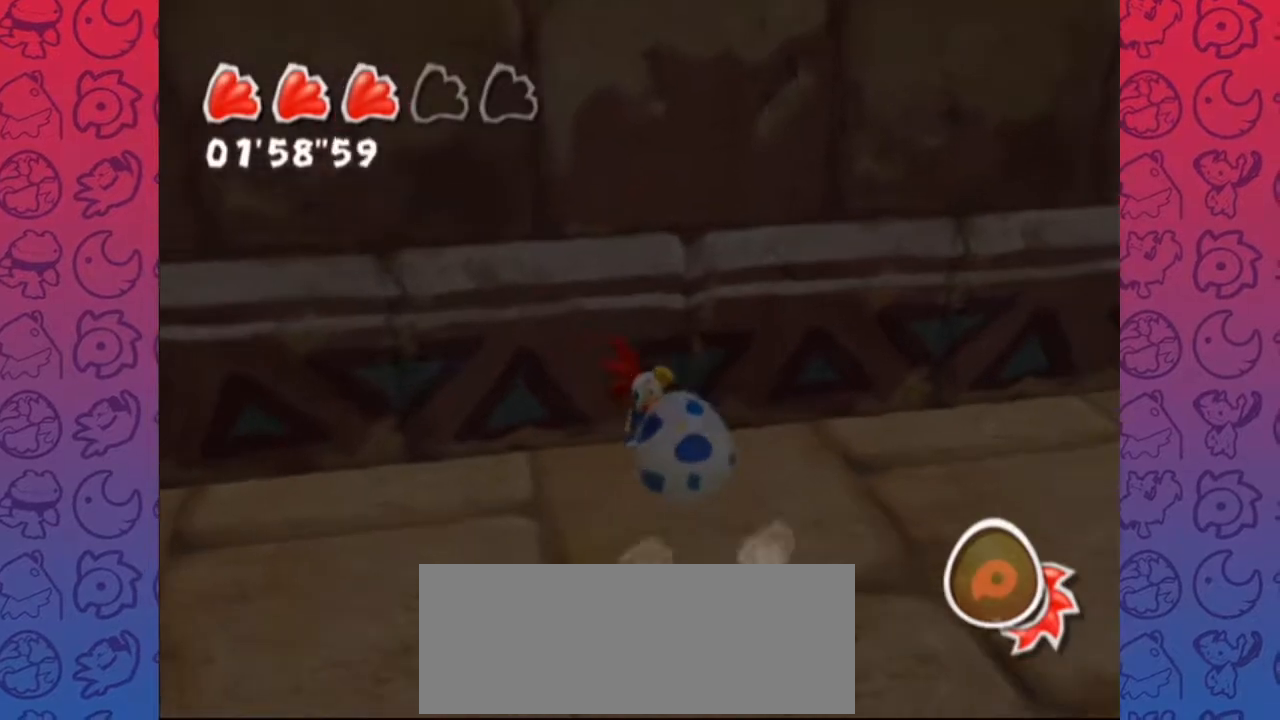
{"buttons": [], "left_stick": "right", "right_stick": "center", "events": [[250, "left_stick", "down-right"], [300, "R1", "down"], [417, "R1", "up"], [450, "left_stick", "right"], [483, "right_stick", "center"]]}
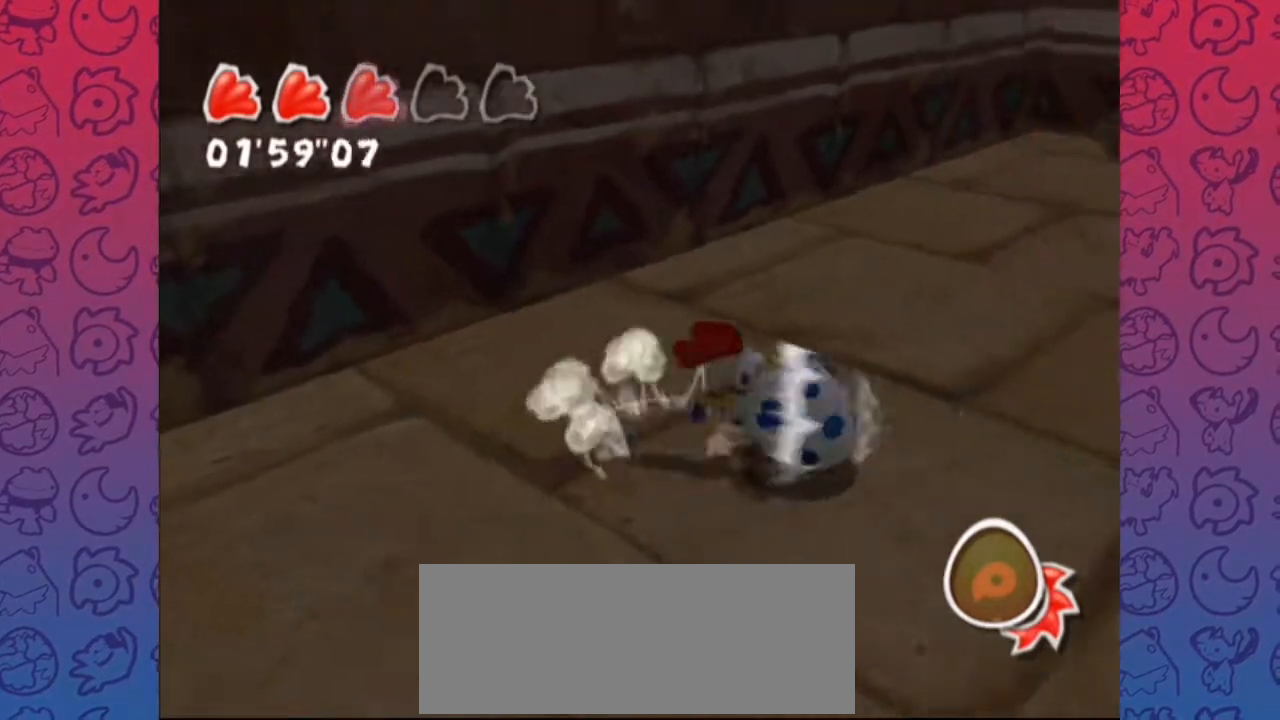
{"buttons": [], "left_stick": "center", "right_stick": "center"}